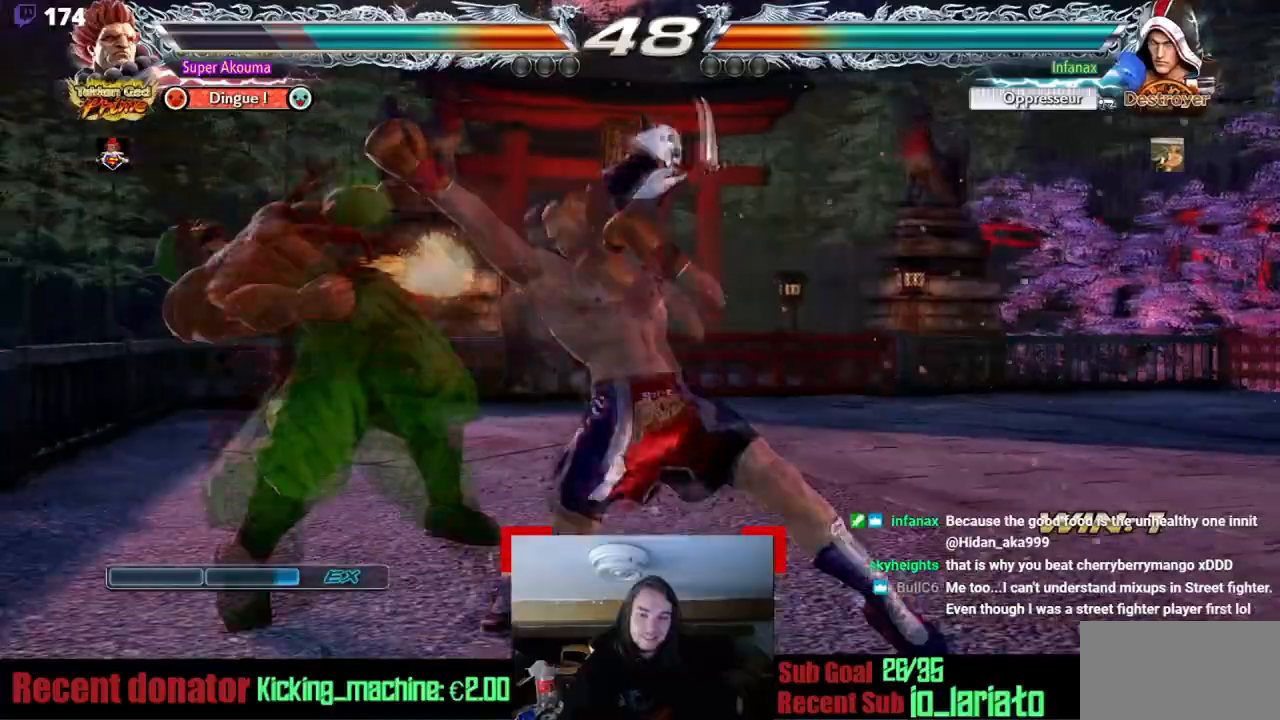
Gameplay with a controller (arcade stick); each line is a JSON object with the inputs held at the frame after it. "events" lists button and stick changes between this image and that frame as [ms after this image, input, new state], when the widget could be followed in between. Not read: L3 R3 other_buttons.
{"buttons": ["SQUARE"], "events": [[234, "DPAD_LEFT", "up"], [467, "SQUARE", "down"]]}
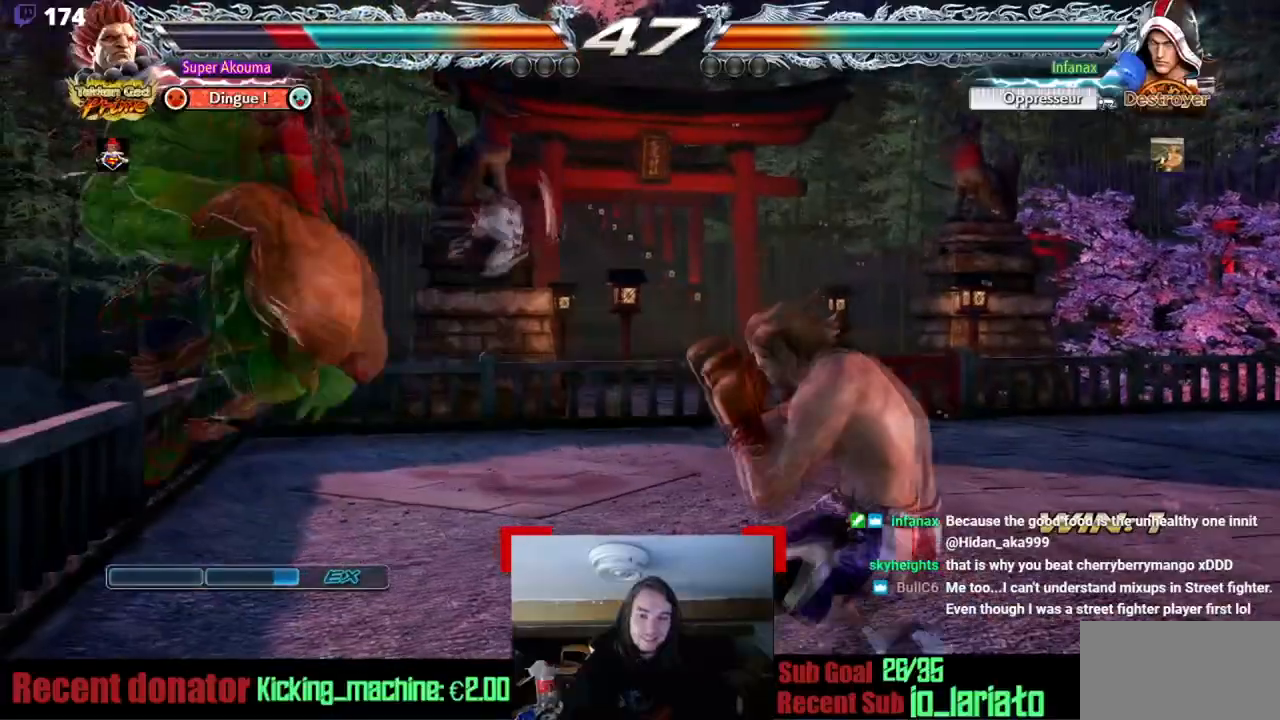
{"buttons": [], "events": [[66, "TRIANGLE", "down"], [150, "SQUARE", "up"], [183, "TRIANGLE", "up"], [233, "SQUARE", "down"], [267, "TRIANGLE", "down"], [450, "SQUARE", "up"], [450, "TRIANGLE", "up"]]}
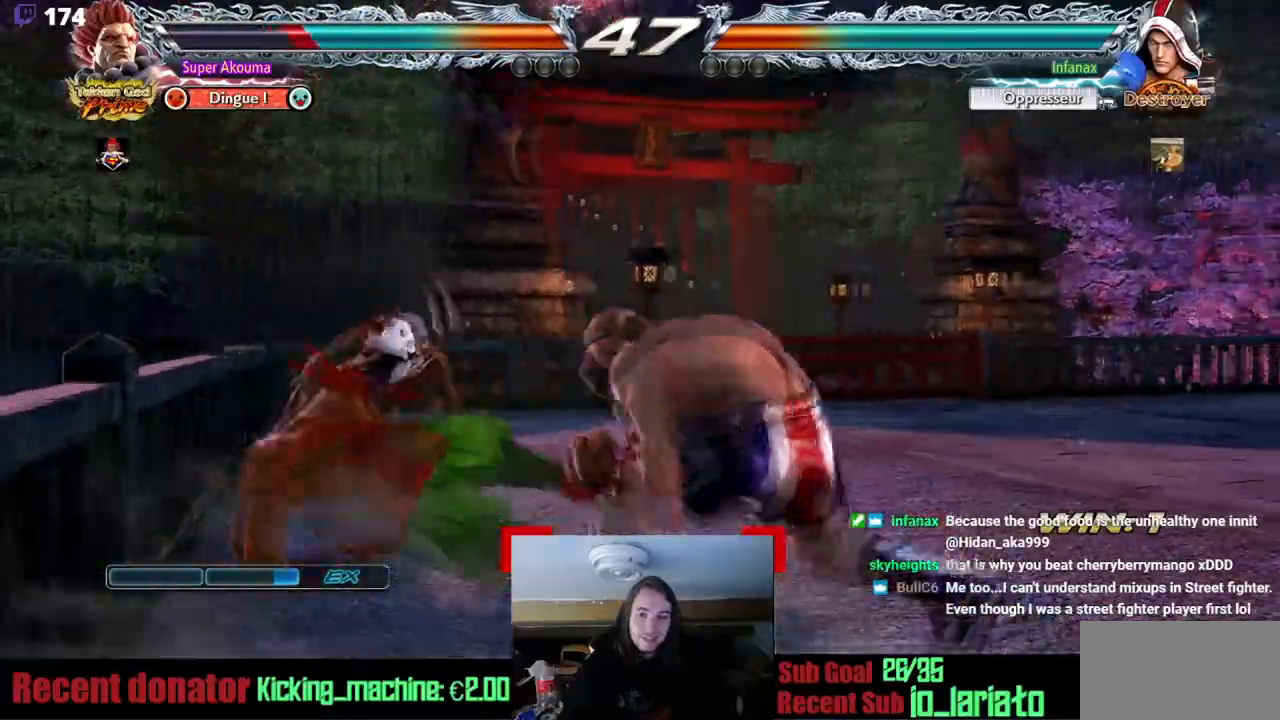
{"buttons": ["DPAD_DOWN", "DPAD_LEFT"], "events": [[117, "DPAD_LEFT", "down"], [200, "DPAD_LEFT", "up"], [300, "DPAD_LEFT", "down"], [367, "DPAD_DOWN", "down"]]}
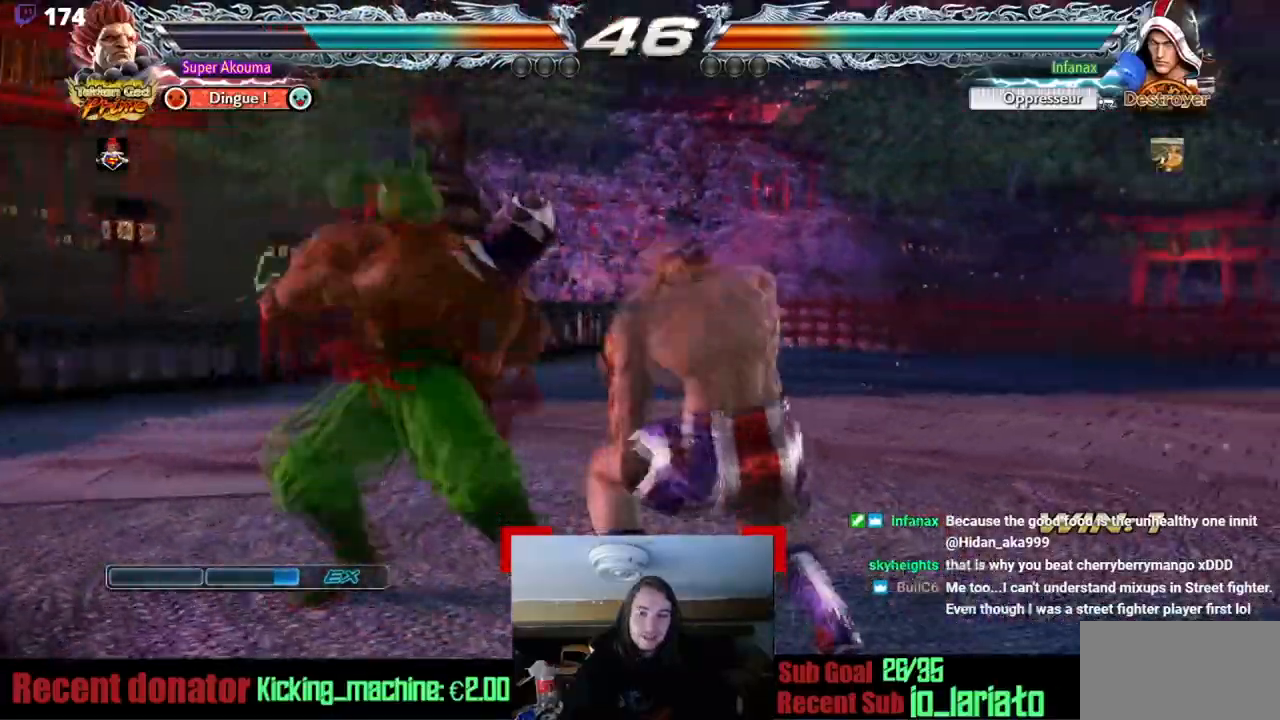
{"buttons": ["DPAD_LEFT"], "events": [[66, "DPAD_DOWN", "up"], [133, "DPAD_LEFT", "up"], [216, "DPAD_LEFT", "down"]]}
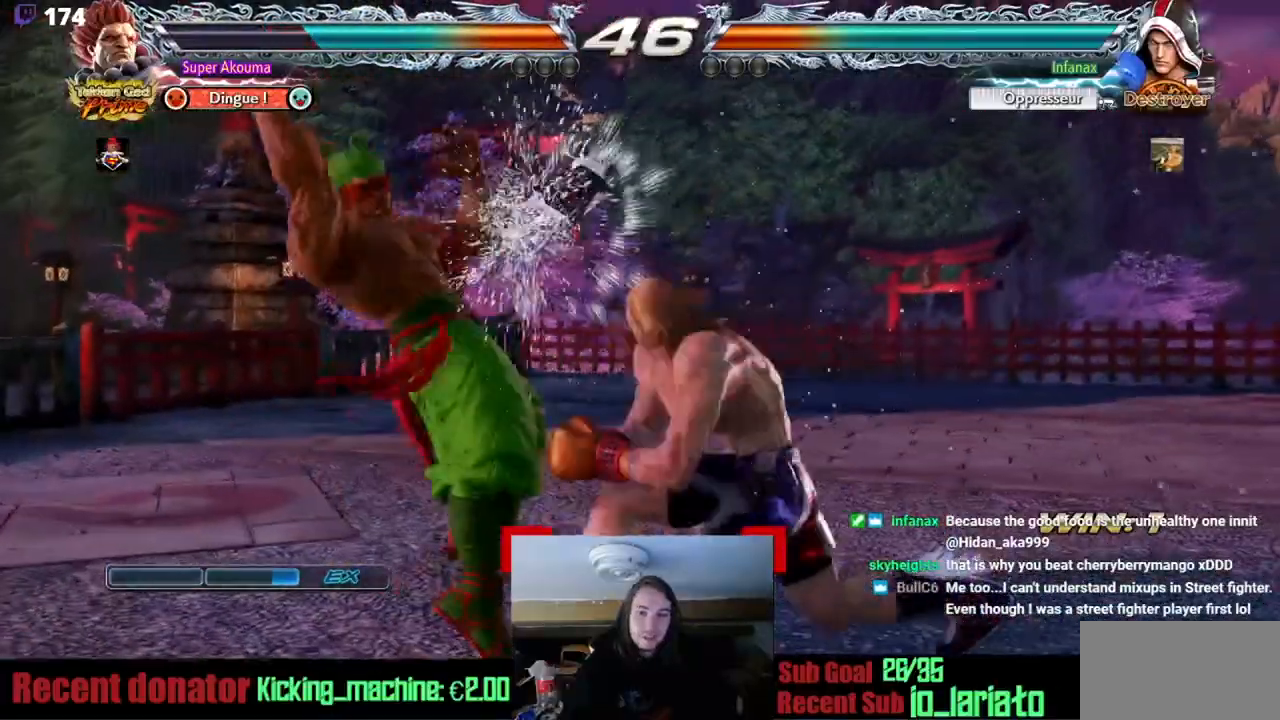
{"buttons": ["DPAD_LEFT"], "events": [[101, "DPAD_DOWN", "down"], [251, "DPAD_DOWN", "up"]]}
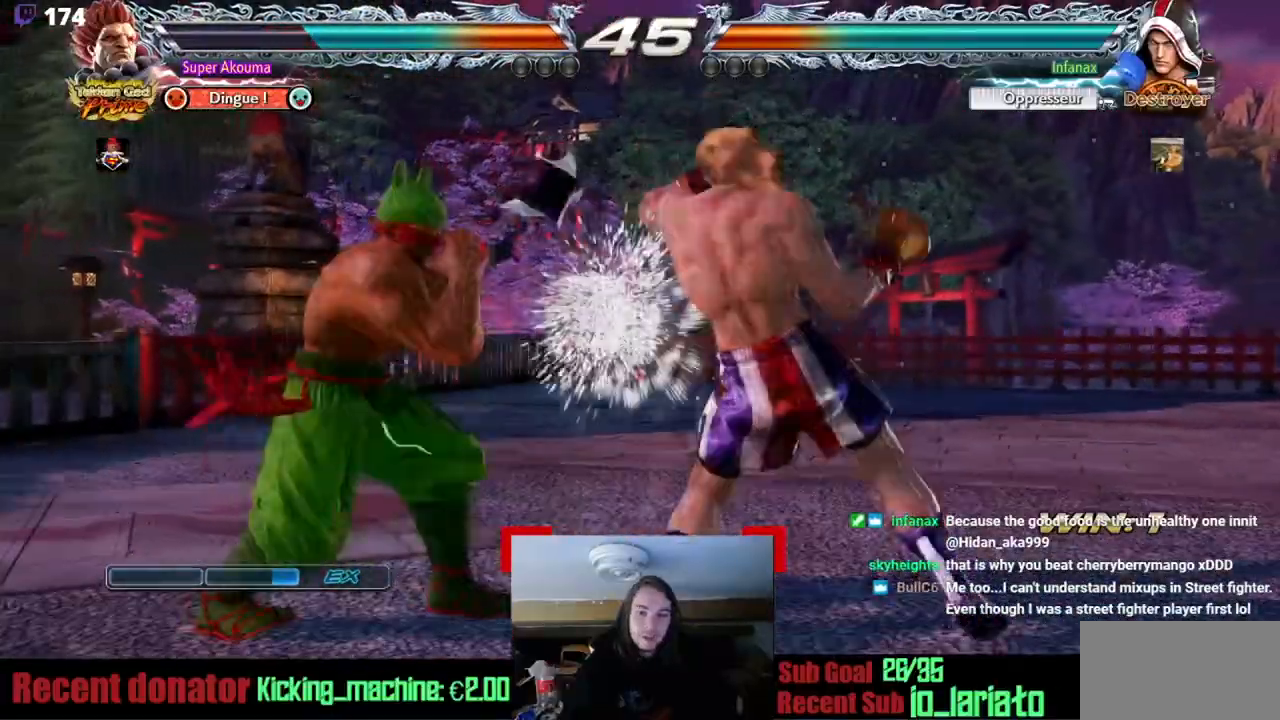
{"buttons": ["SQUARE", "DPAD_RIGHT"], "events": [[284, "DPAD_LEFT", "up"], [350, "SQUARE", "down"], [500, "DPAD_RIGHT", "down"]]}
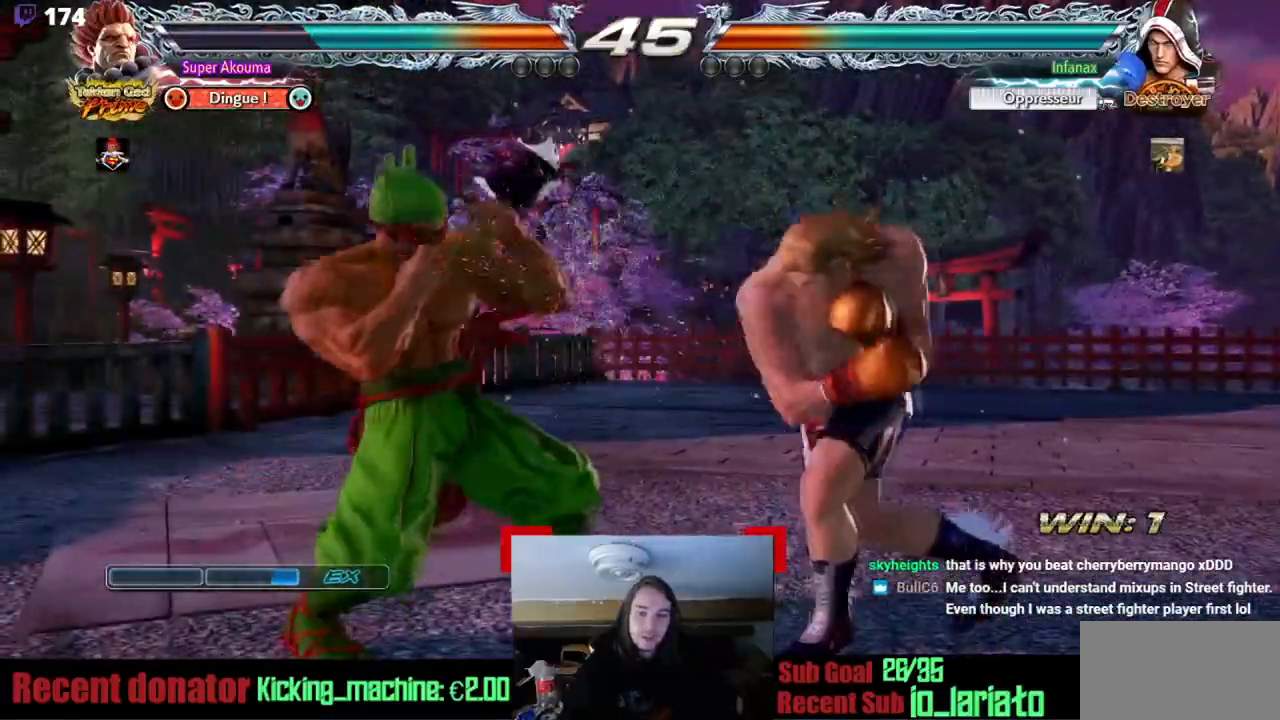
{"buttons": ["TRIANGLE"], "events": [[17, "SQUARE", "up"], [50, "DPAD_DOWN", "down"], [117, "TRIANGLE", "down"], [317, "DPAD_DOWN", "up"], [351, "DPAD_RIGHT", "up"]]}
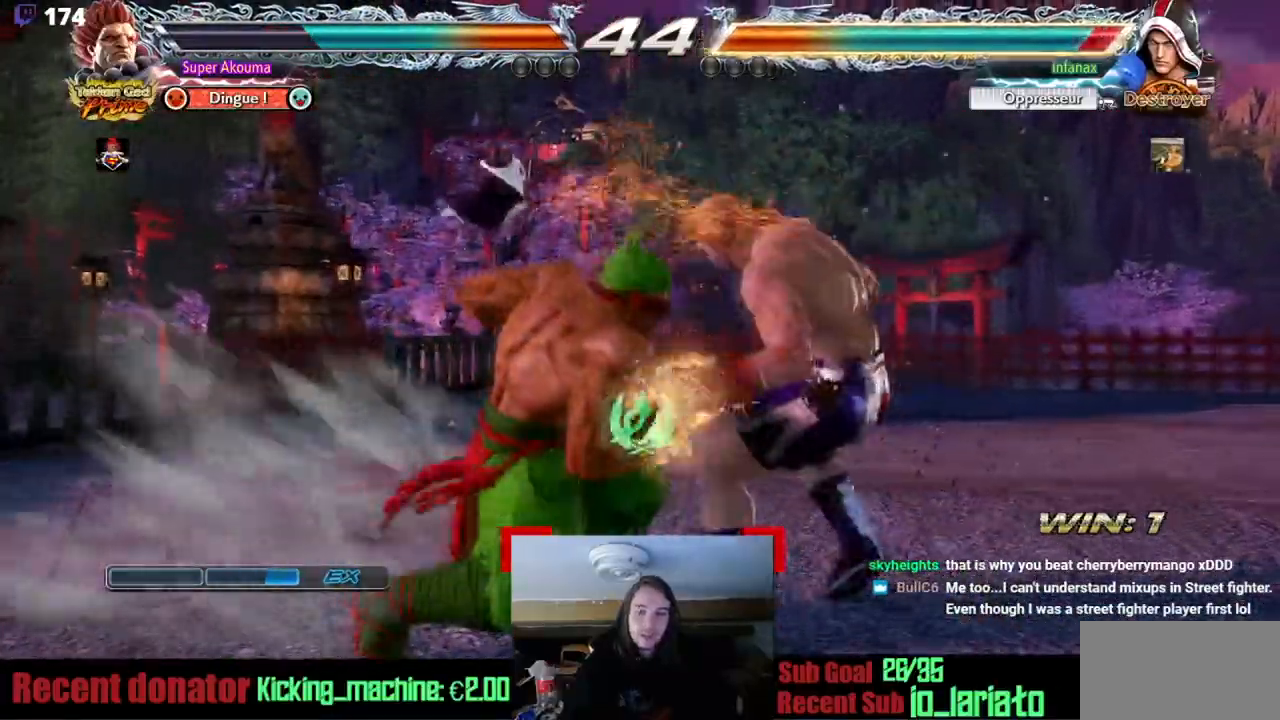
{"buttons": ["TRIANGLE"], "events": []}
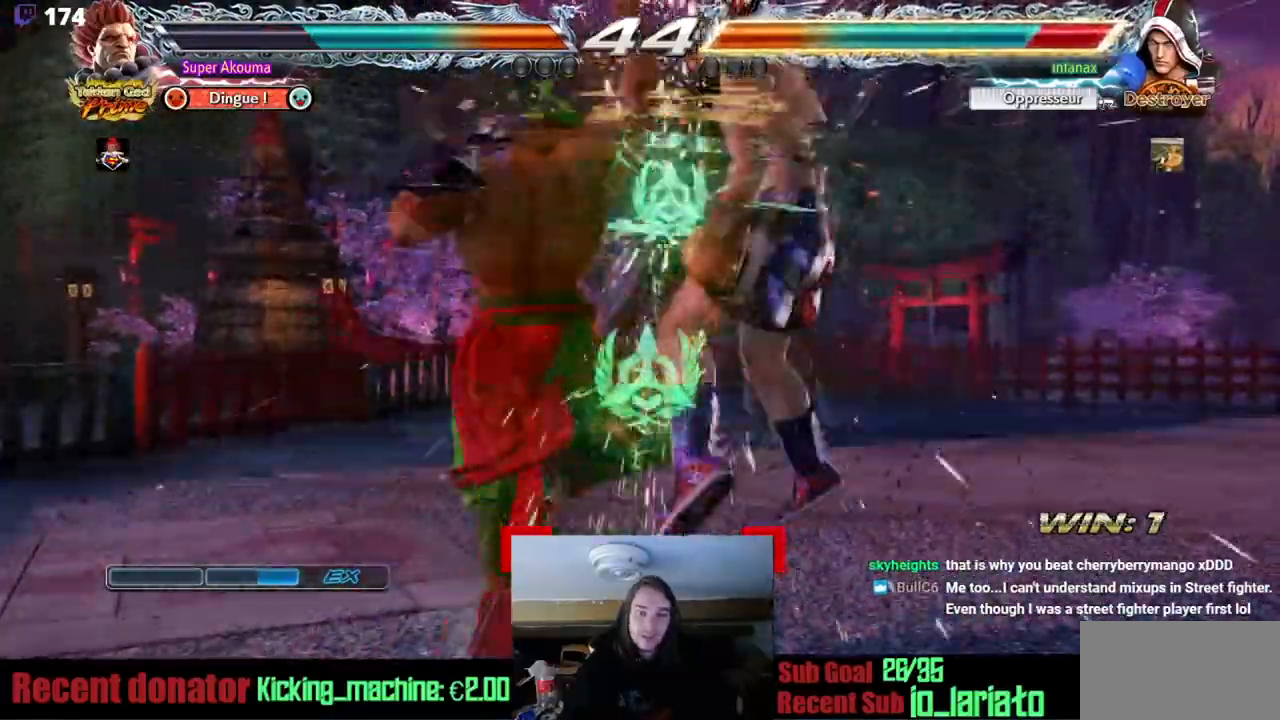
{"buttons": [], "events": [[384, "TRIANGLE", "up"]]}
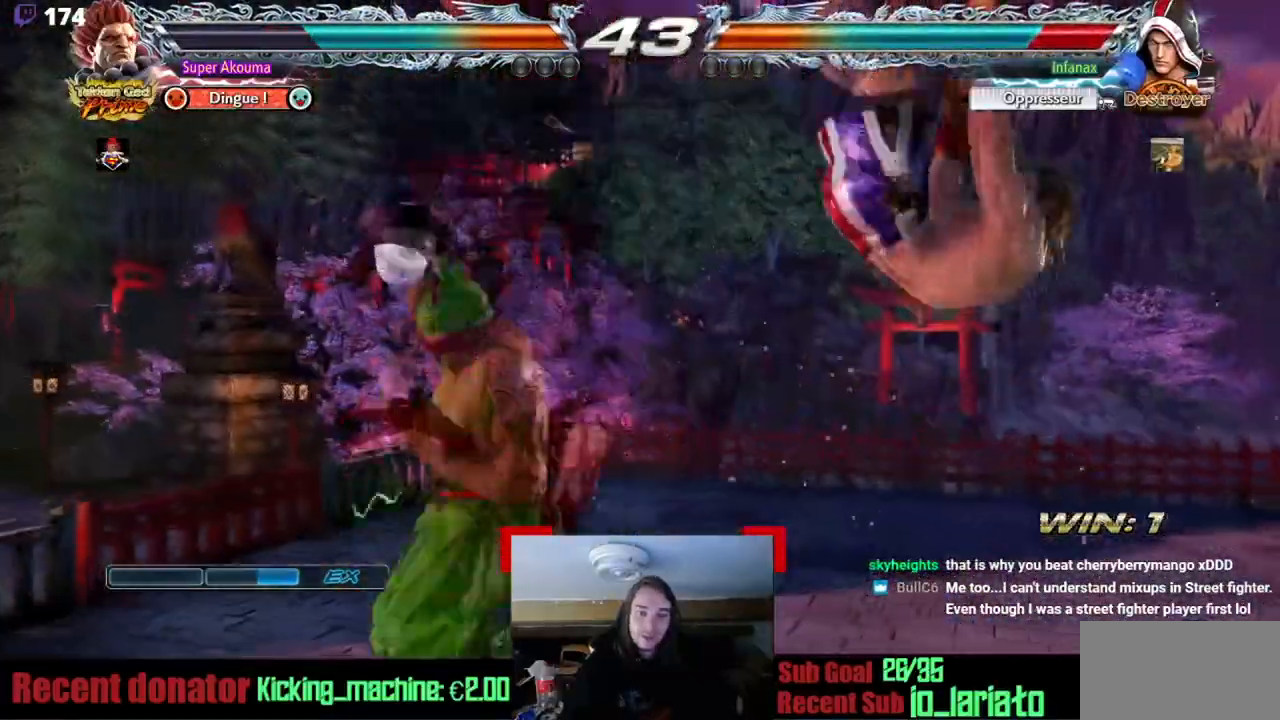
{"buttons": ["DPAD_UP", "DPAD_RIGHT"], "events": [[217, "DPAD_UP", "down"], [233, "DPAD_RIGHT", "down"]]}
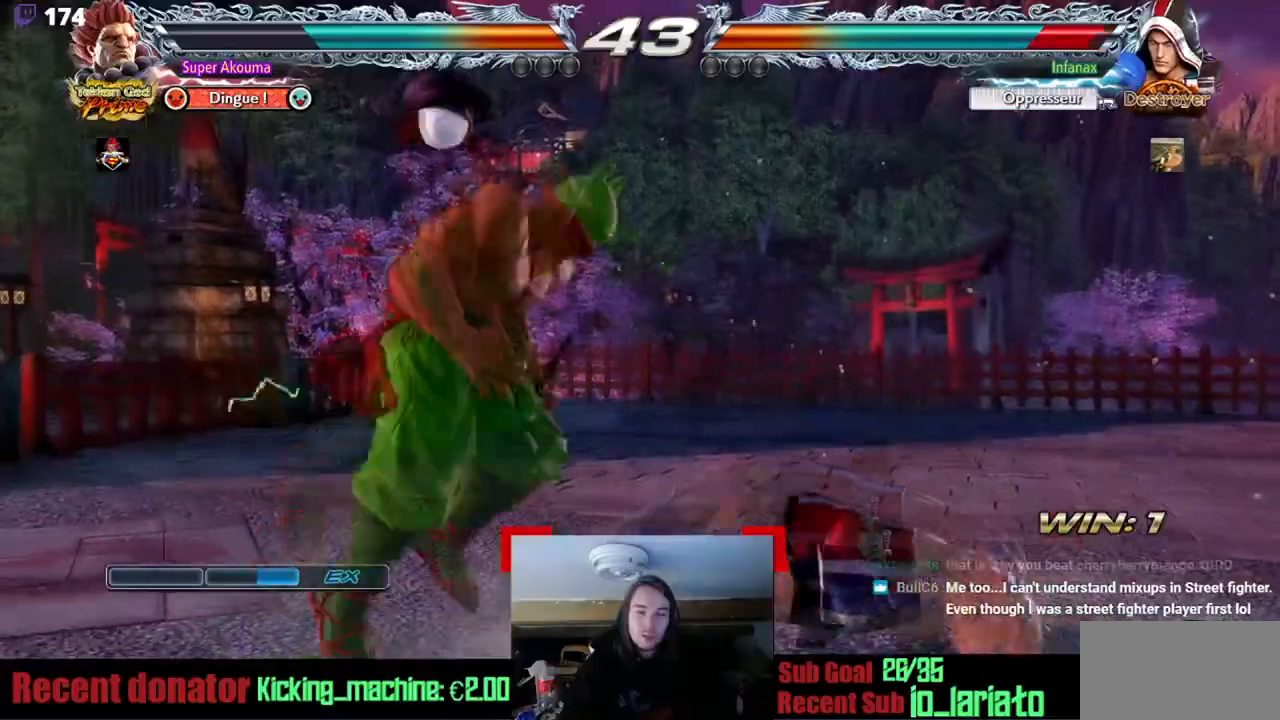
{"buttons": ["CIRCLE", "DPAD_LEFT"], "events": [[17, "DPAD_RIGHT", "up"], [84, "DPAD_DOWN", "down"], [84, "DPAD_LEFT", "down"], [101, "DPAD_UP", "up"], [184, "DPAD_DOWN", "up"], [284, "CIRCLE", "down"]]}
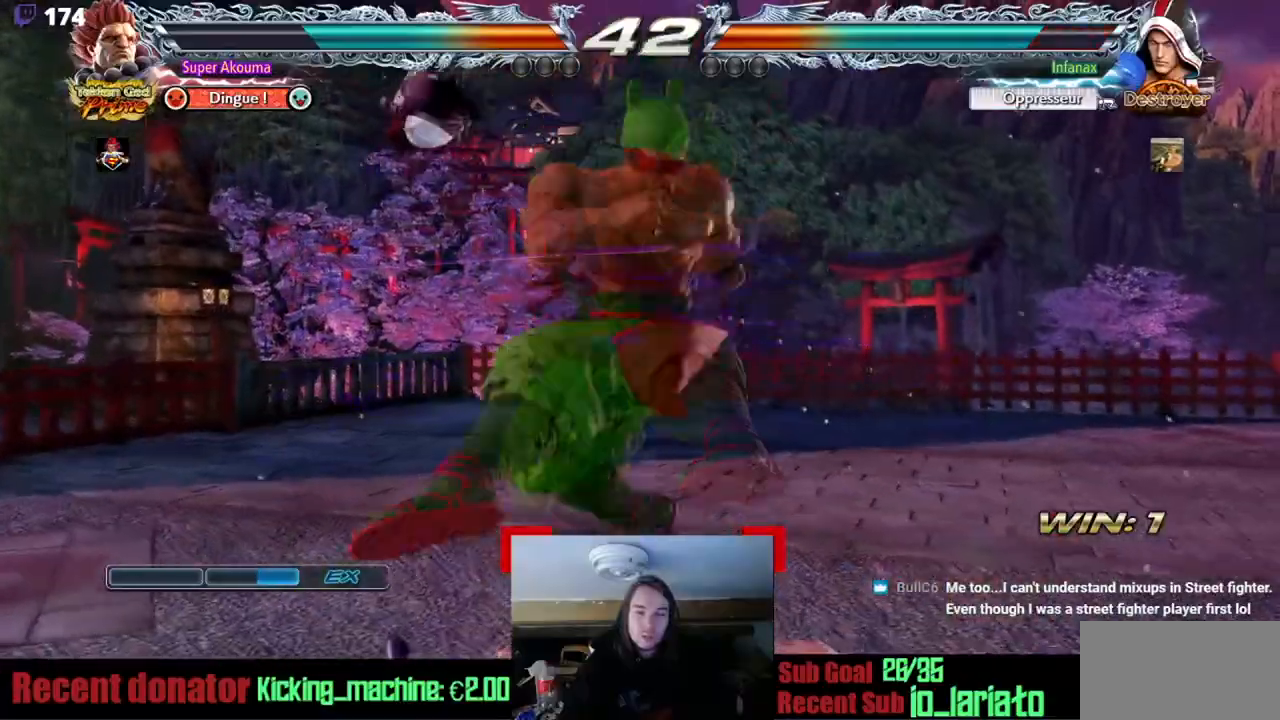
{"buttons": ["DPAD_DOWN", "DPAD_RIGHT"], "events": [[150, "DPAD_LEFT", "up"], [233, "CIRCLE", "up"], [317, "DPAD_DOWN", "down"], [350, "DPAD_RIGHT", "down"]]}